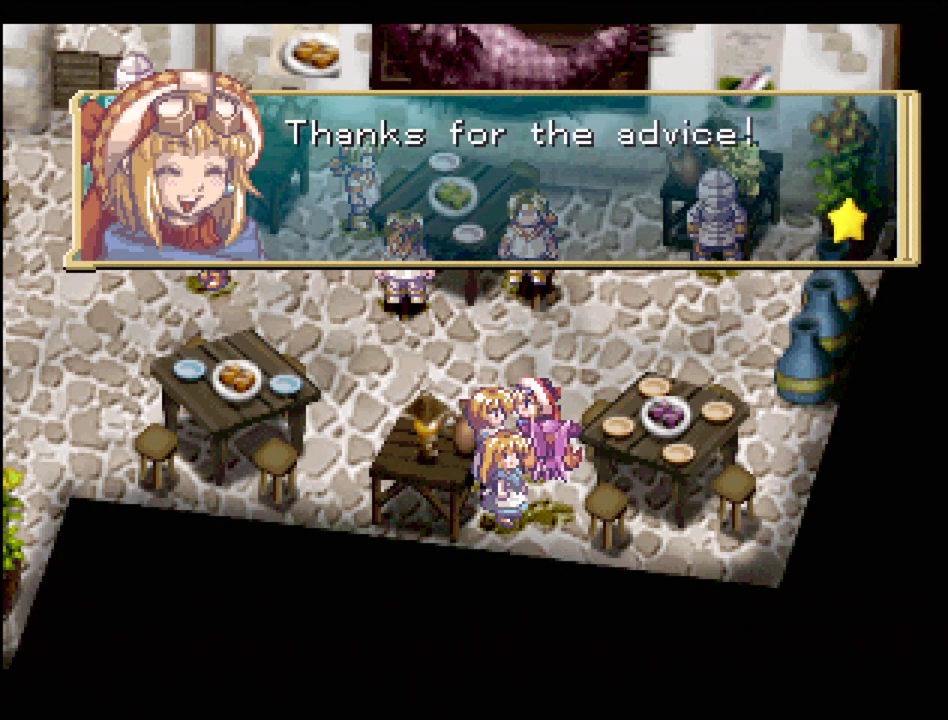
Gameplay with a controller (PlayStation layout); each line is a JSON object with the inputs held at the frame after it. "events" lists button and stick changes between this image and that frame as [ms after this image, input, new state], when the widget could be followed in between. Not read: L3 R3.
{"buttons": [], "events": []}
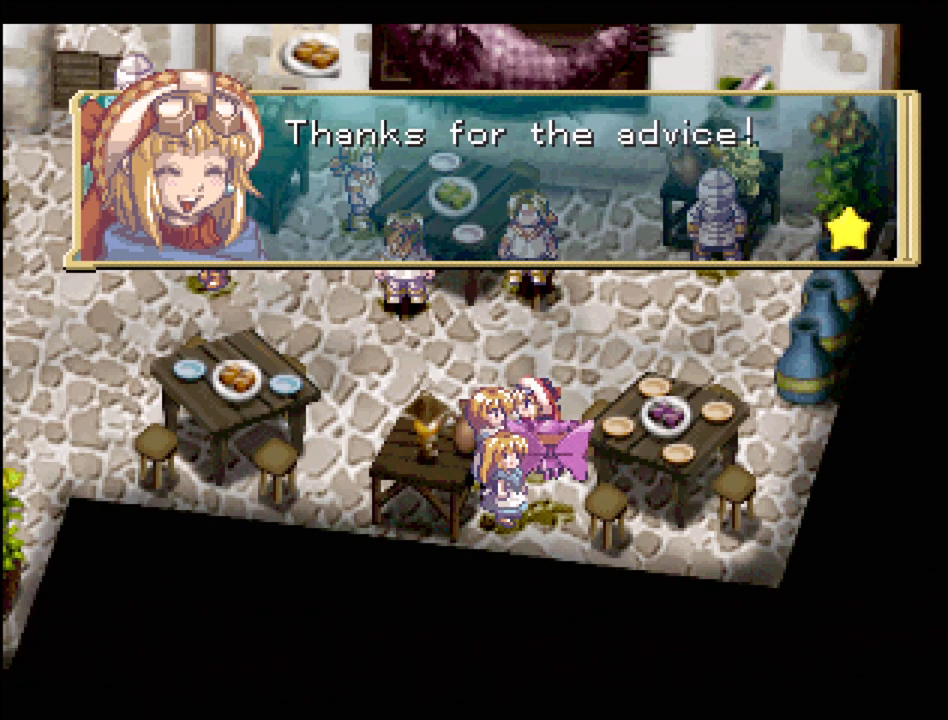
{"buttons": [], "events": []}
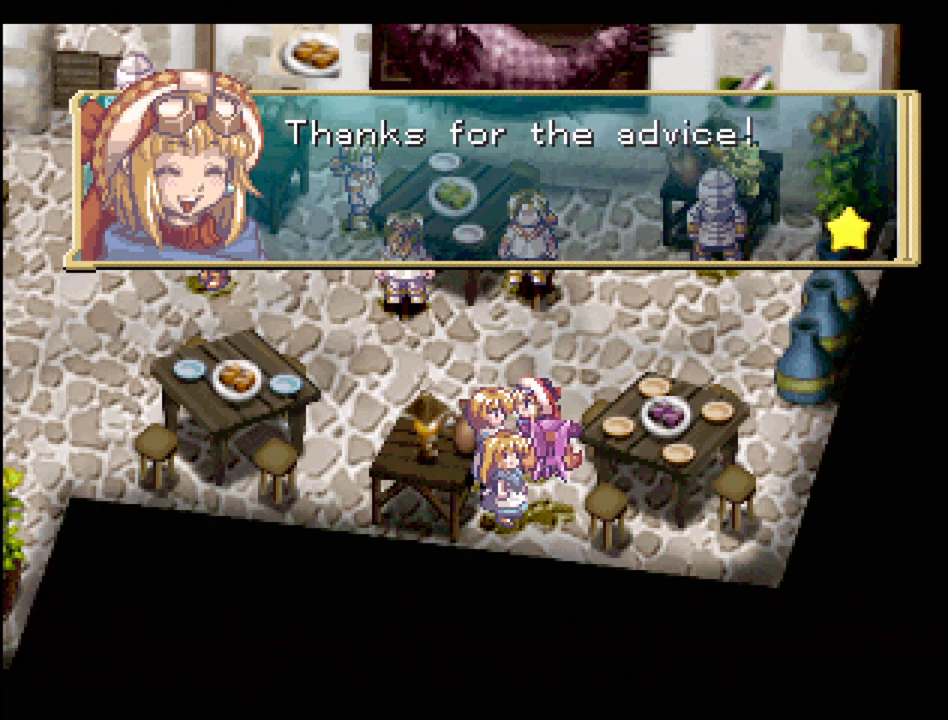
{"buttons": [], "events": []}
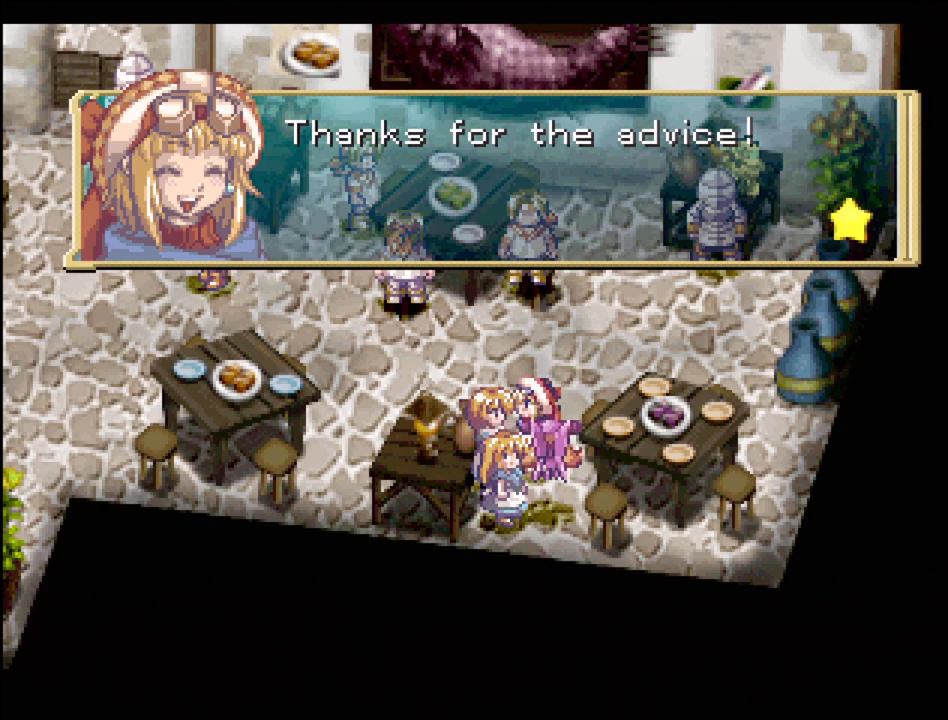
{"buttons": [], "events": []}
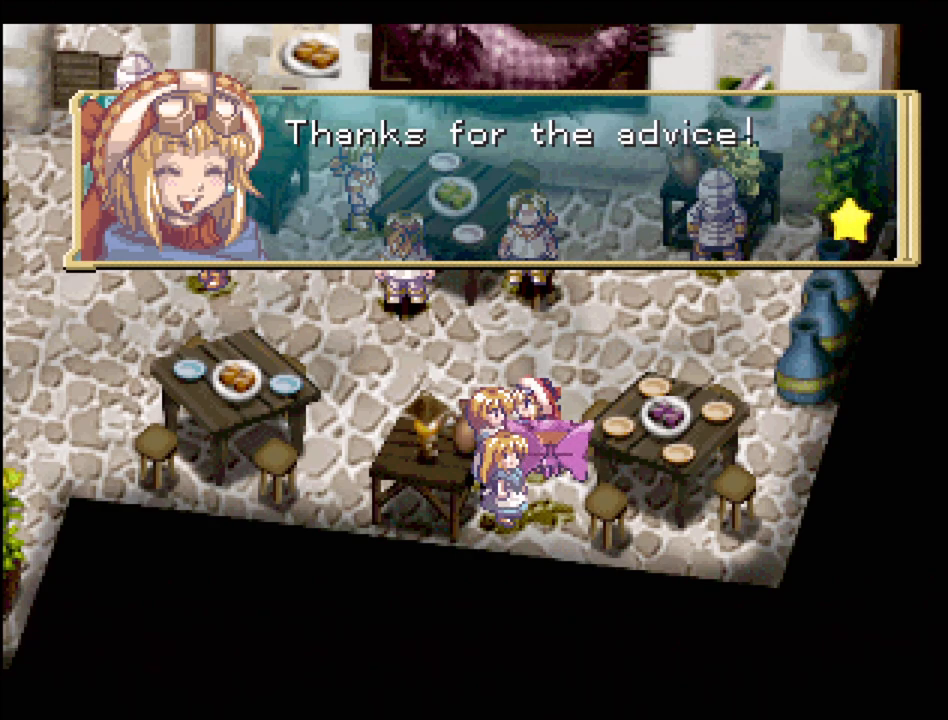
{"buttons": ["CROSS"], "events": [[483, "CROSS", "down"]]}
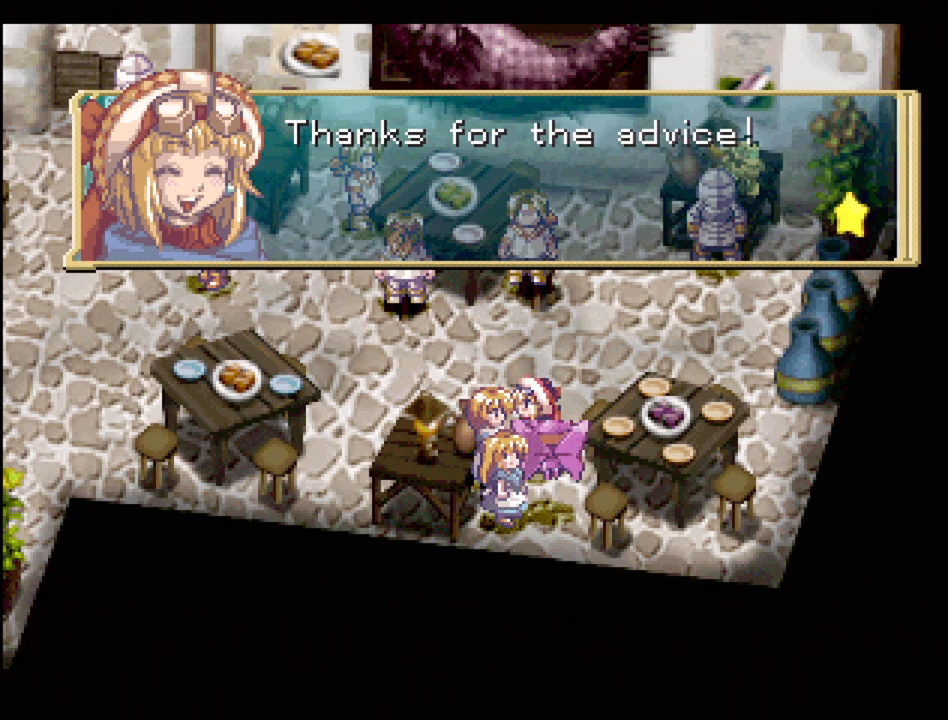
{"buttons": [], "events": [[117, "CROSS", "up"]]}
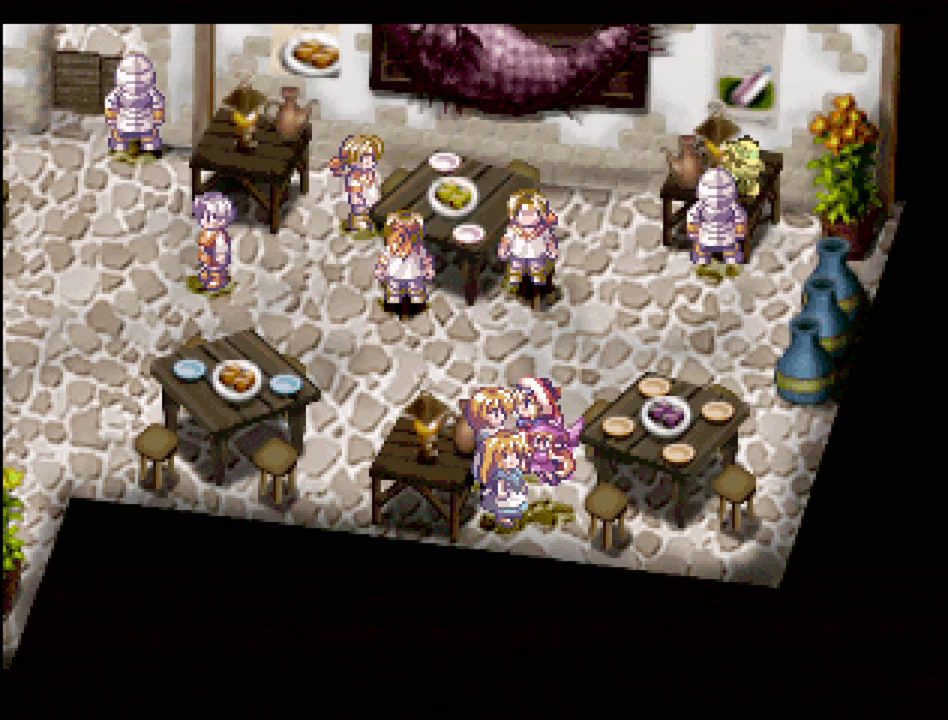
{"buttons": [], "events": []}
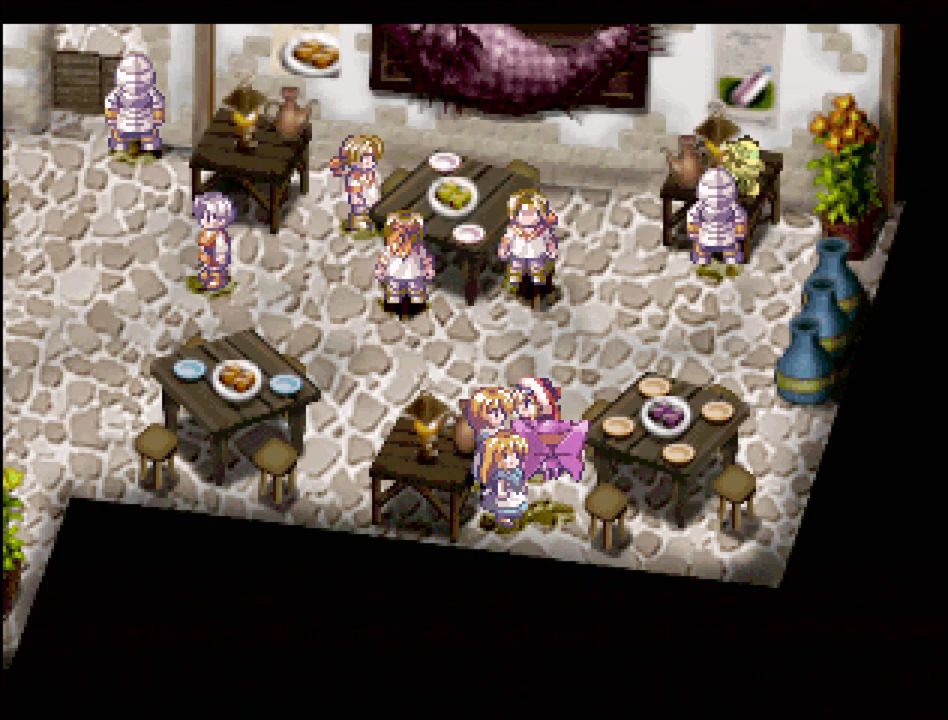
{"buttons": ["TRIANGLE", "DPAD_DOWN"], "events": [[50, "DPAD_RIGHT", "down"], [233, "DPAD_RIGHT", "up"], [267, "TRIANGLE", "down"], [400, "DPAD_DOWN", "down"], [433, "TRIANGLE", "up"], [483, "TRIANGLE", "down"]]}
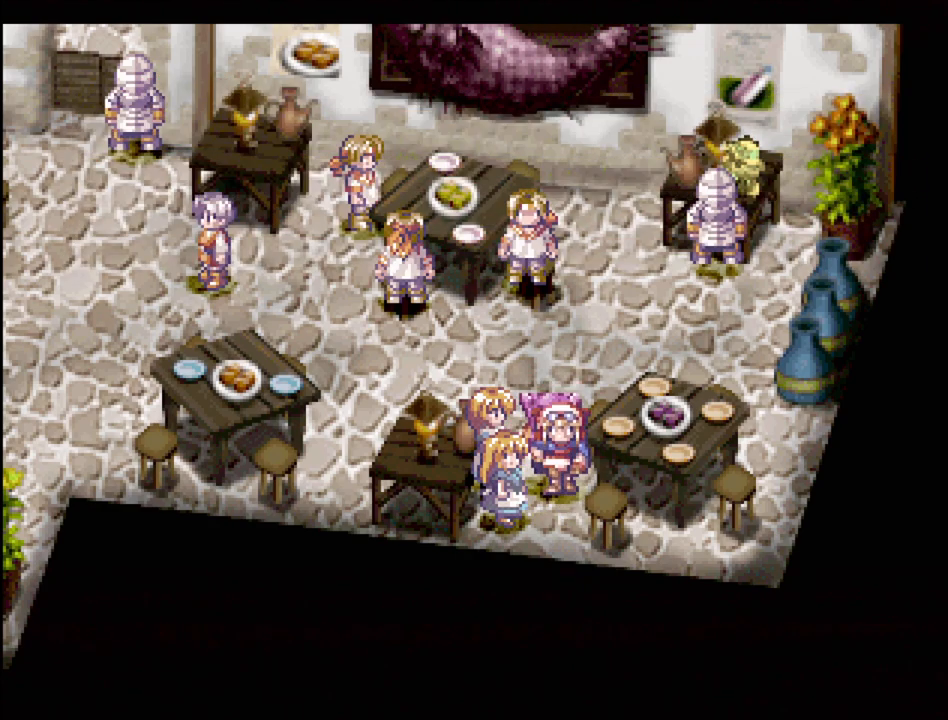
{"buttons": ["DPAD_LEFT"], "events": [[33, "DPAD_DOWN", "up"], [50, "TRIANGLE", "up"], [267, "DPAD_UP", "down"], [333, "DPAD_LEFT", "down"], [417, "DPAD_UP", "up"]]}
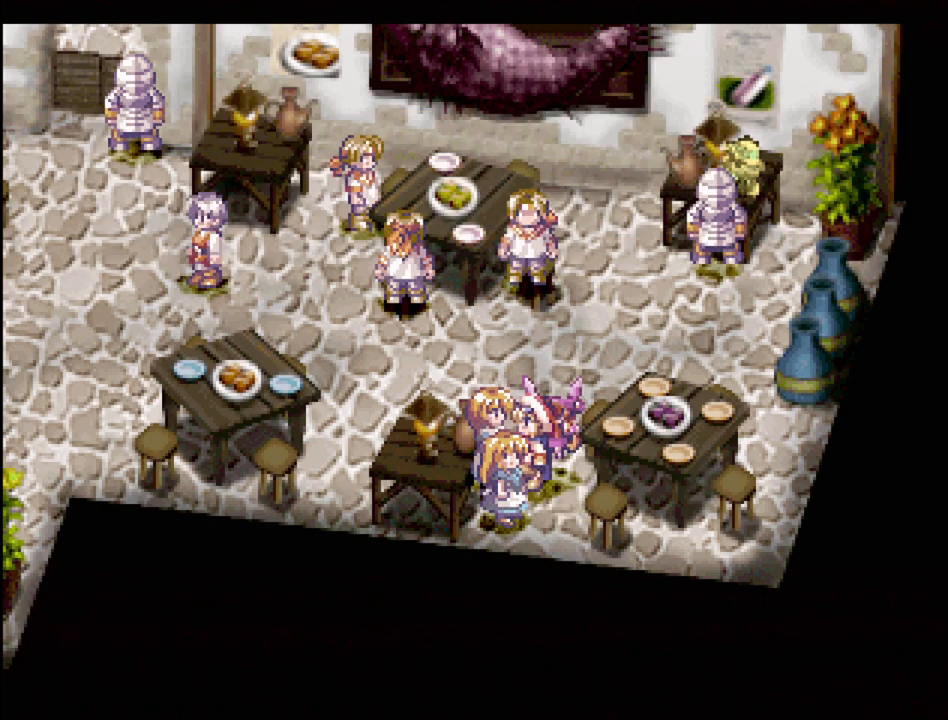
{"buttons": [], "events": [[83, "CROSS", "down"], [83, "DPAD_LEFT", "up"], [183, "CROSS", "up"]]}
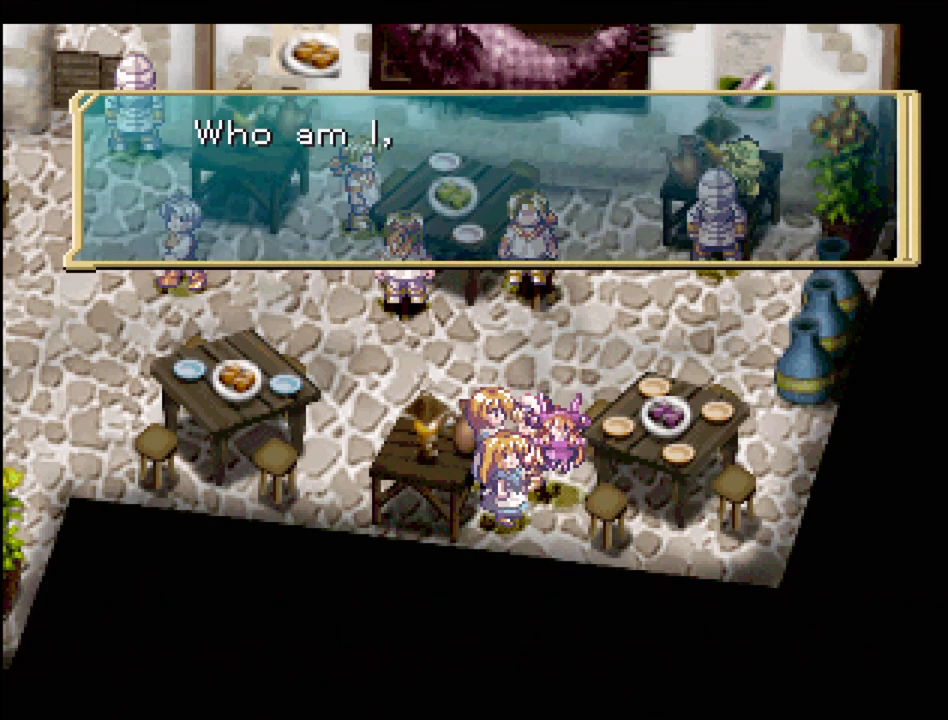
{"buttons": [], "events": []}
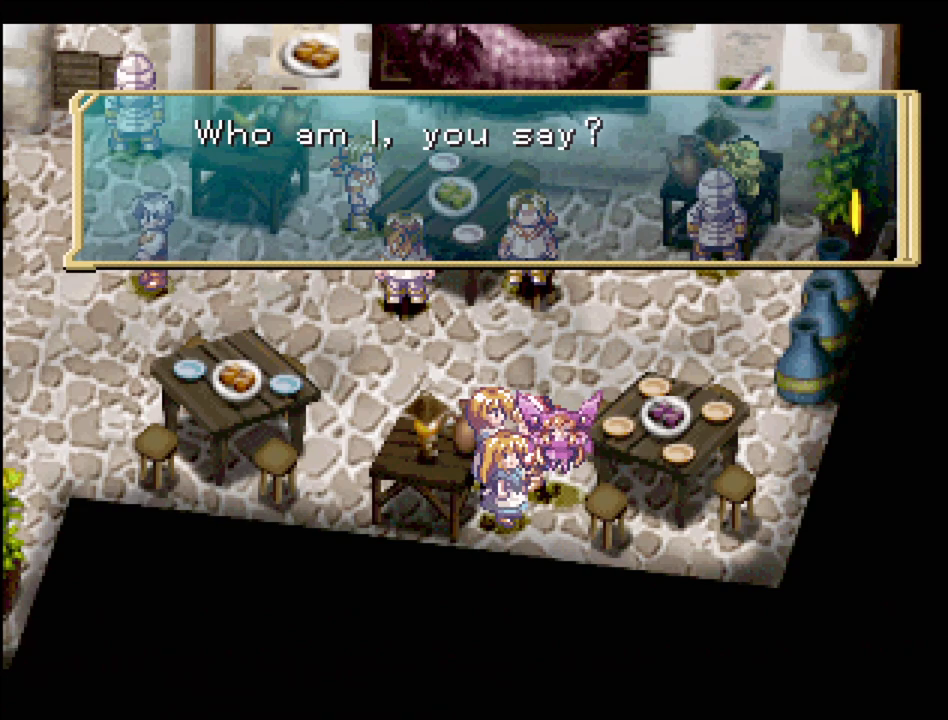
{"buttons": [], "events": []}
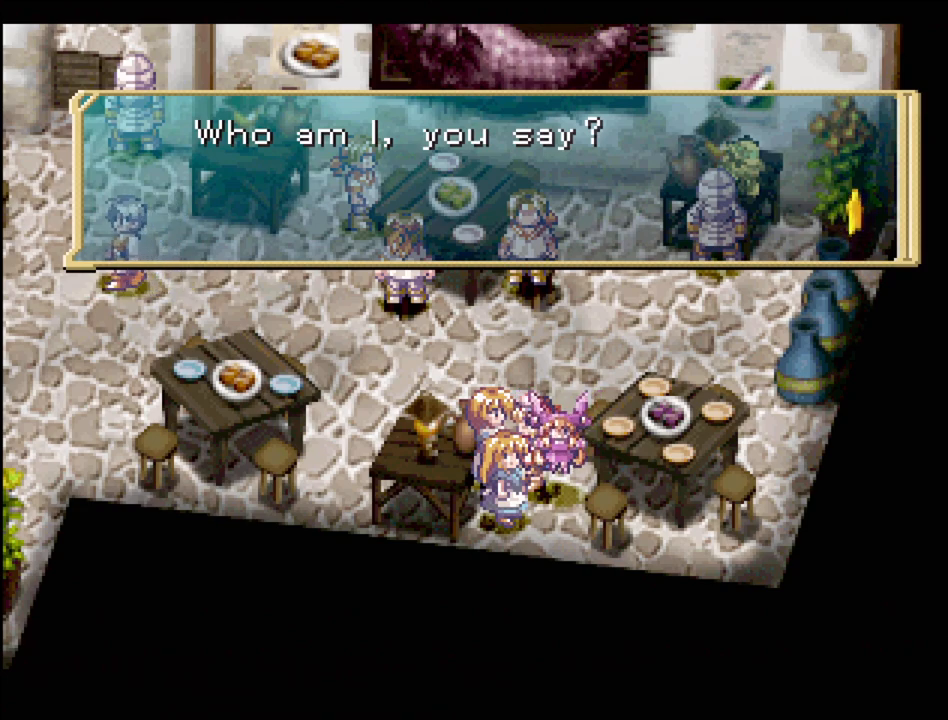
{"buttons": [], "events": [[233, "CROSS", "down"], [417, "CROSS", "up"]]}
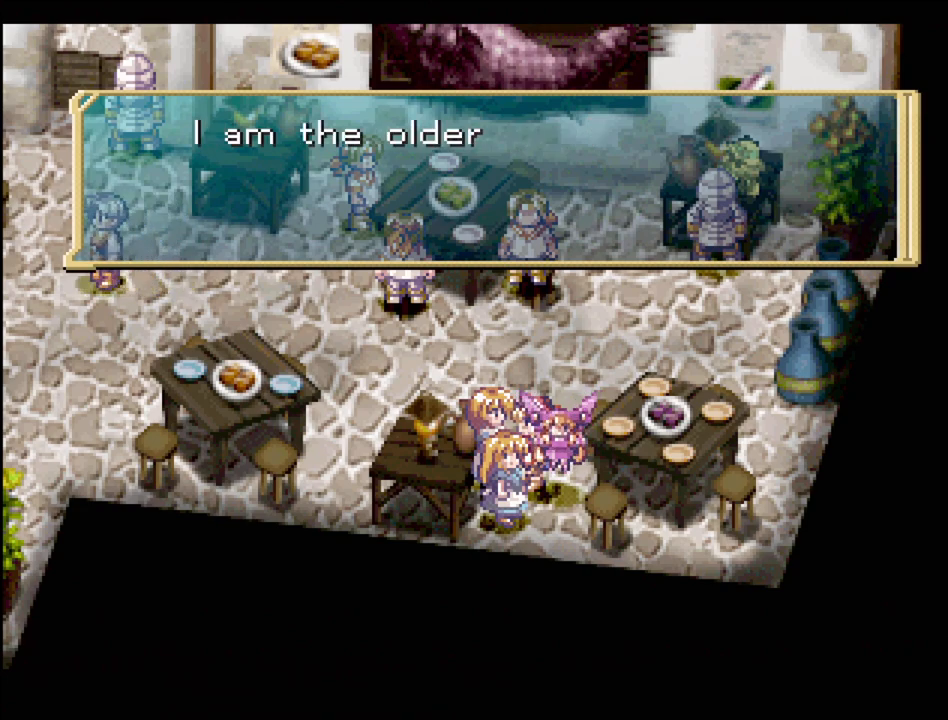
{"buttons": [], "events": []}
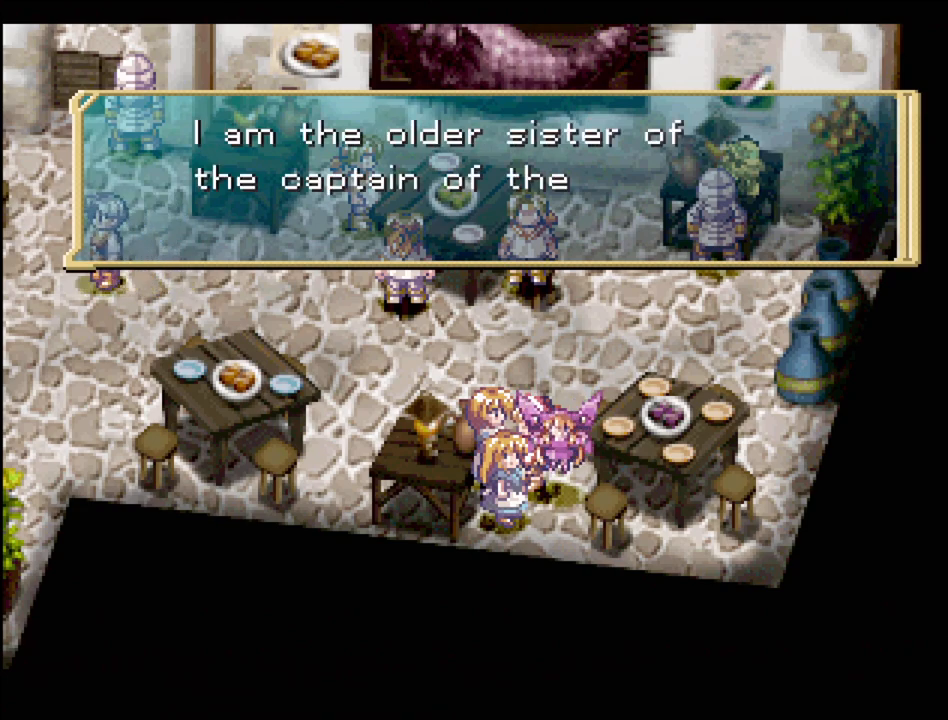
{"buttons": [], "events": []}
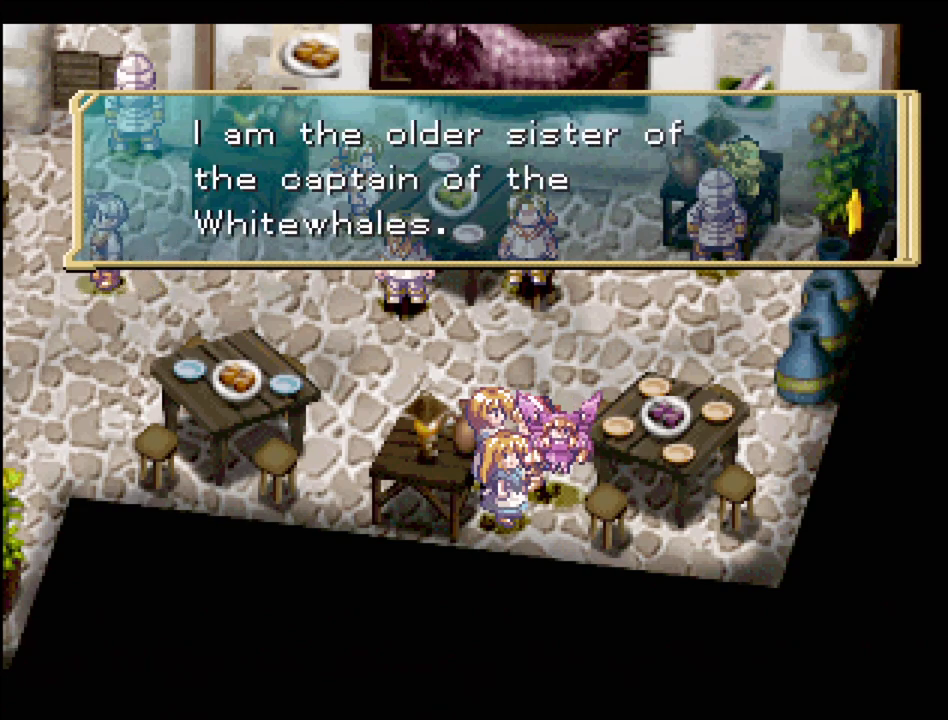
{"buttons": [], "events": []}
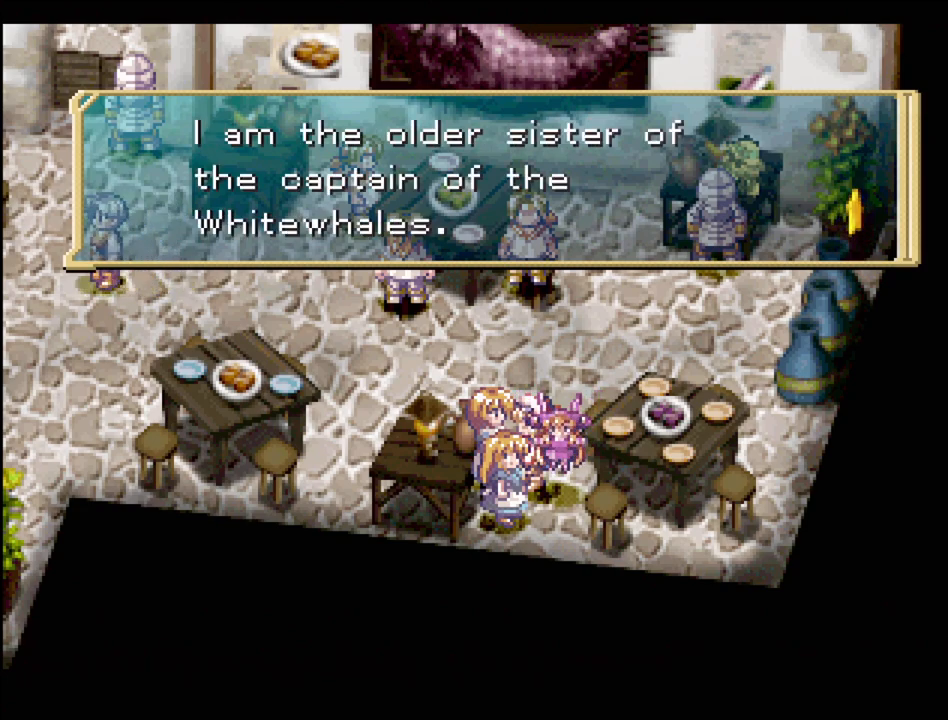
{"buttons": [], "events": []}
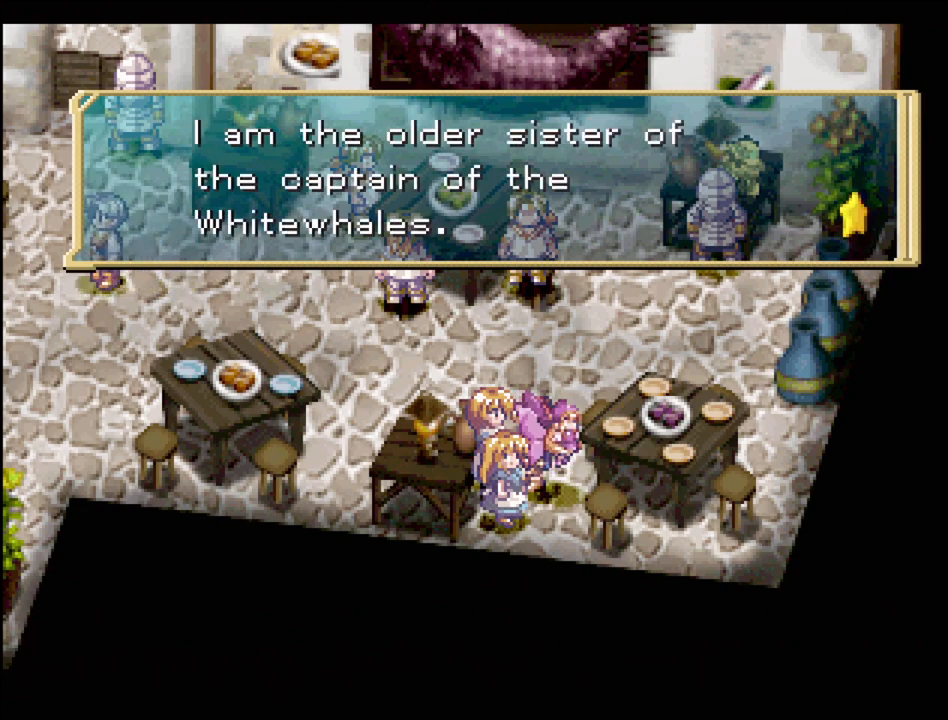
{"buttons": [], "events": []}
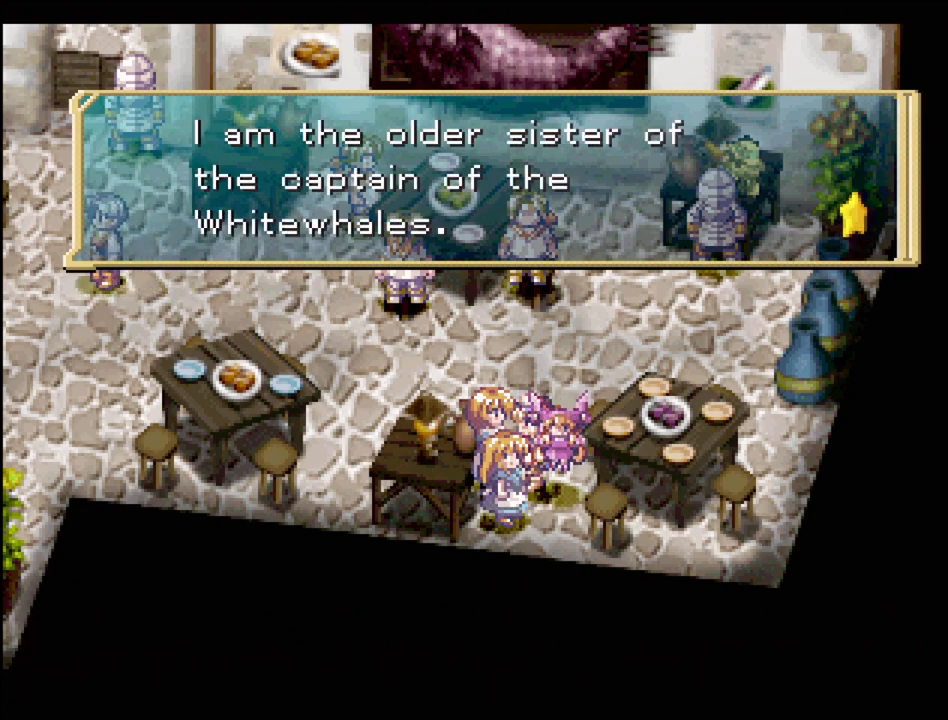
{"buttons": [], "events": [[83, "CROSS", "down"], [217, "CROSS", "up"]]}
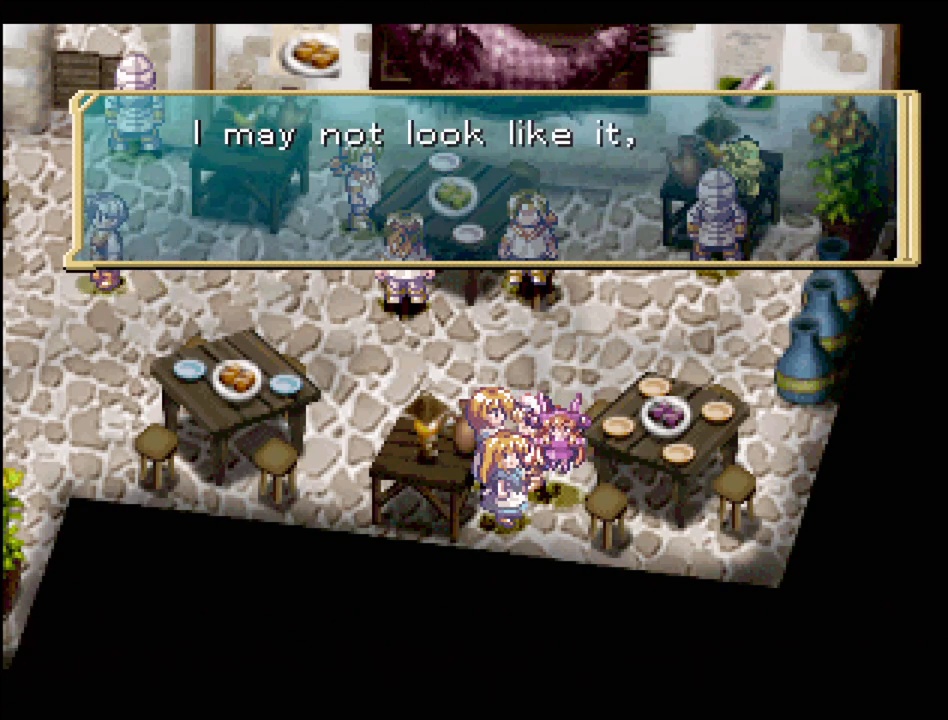
{"buttons": [], "events": []}
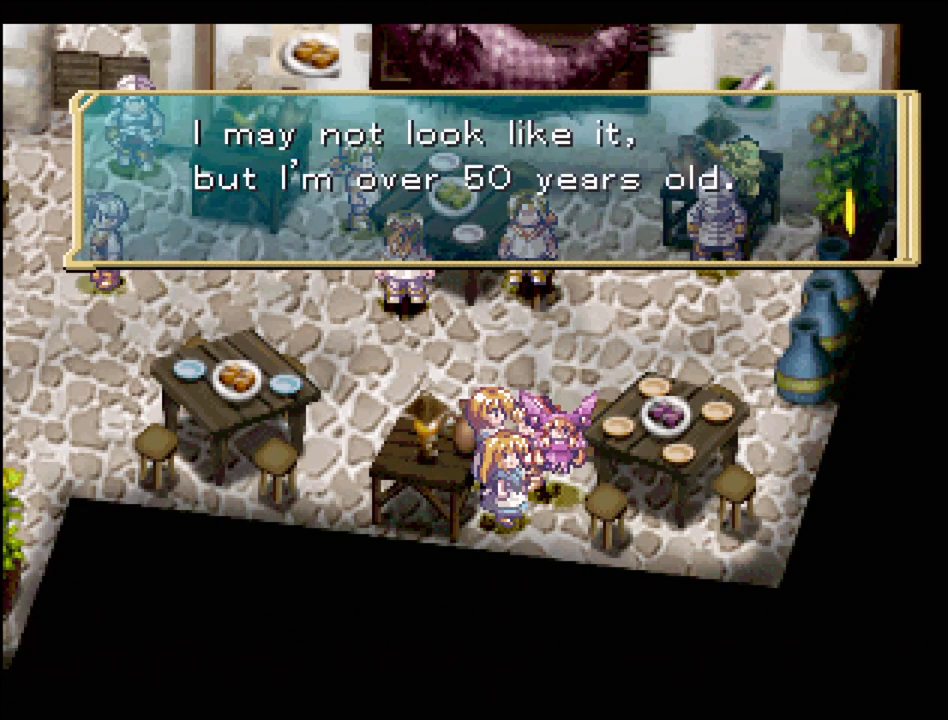
{"buttons": [], "events": []}
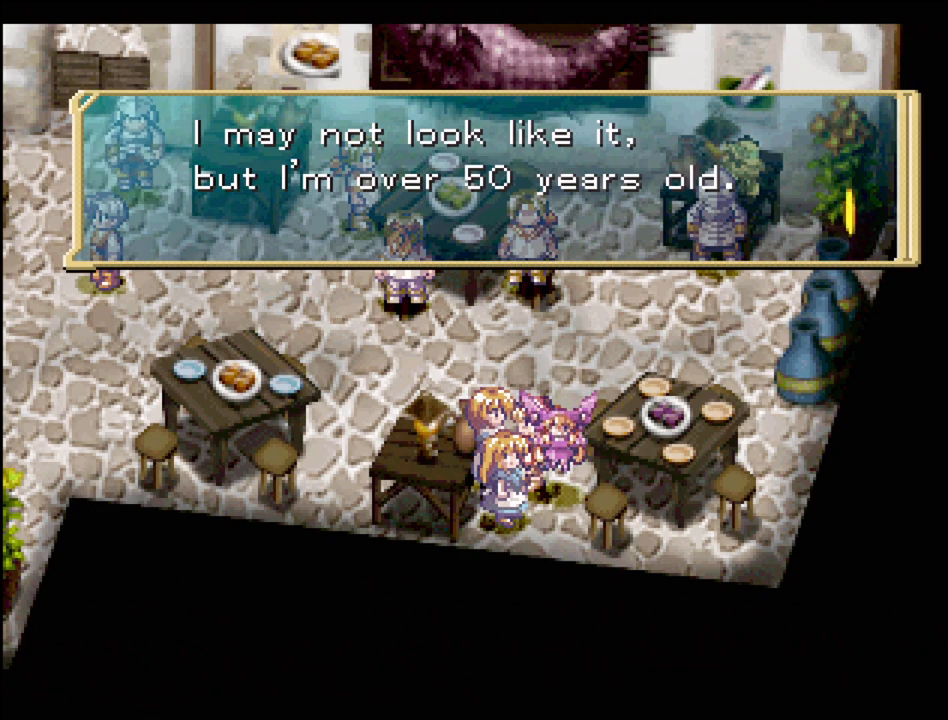
{"buttons": [], "events": []}
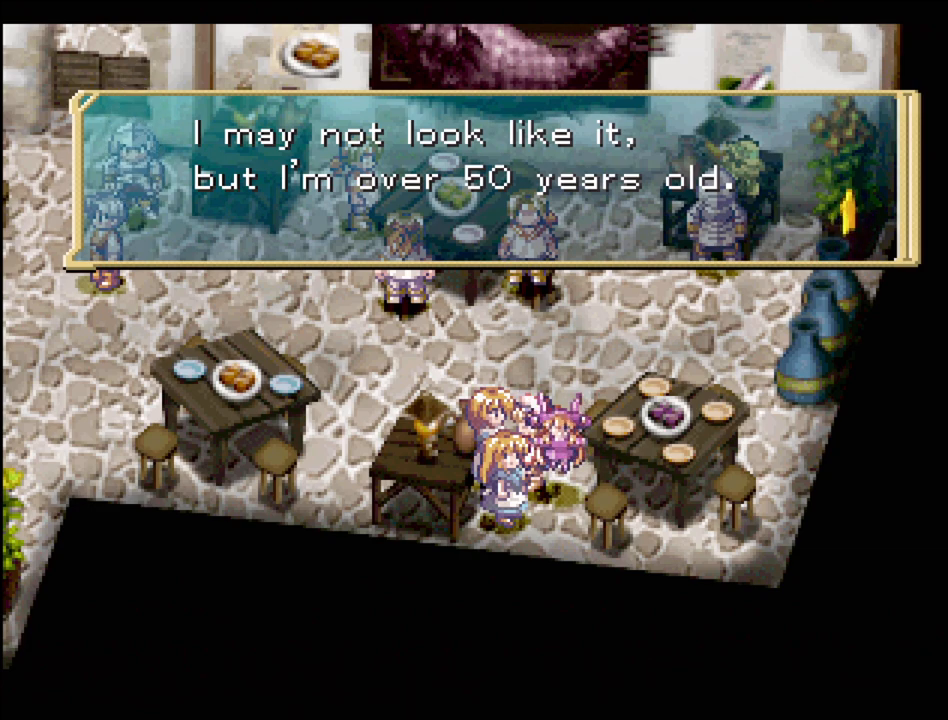
{"buttons": ["CROSS"], "events": [[400, "CROSS", "down"]]}
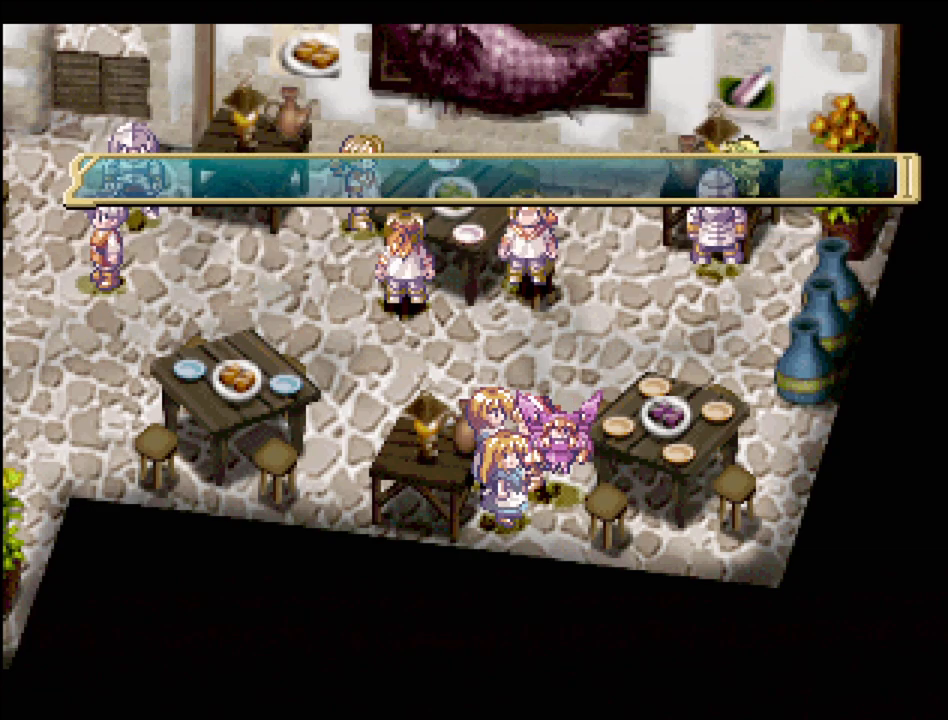
{"buttons": ["DPAD_RIGHT"], "events": [[133, "CROSS", "up"], [350, "DPAD_RIGHT", "down"]]}
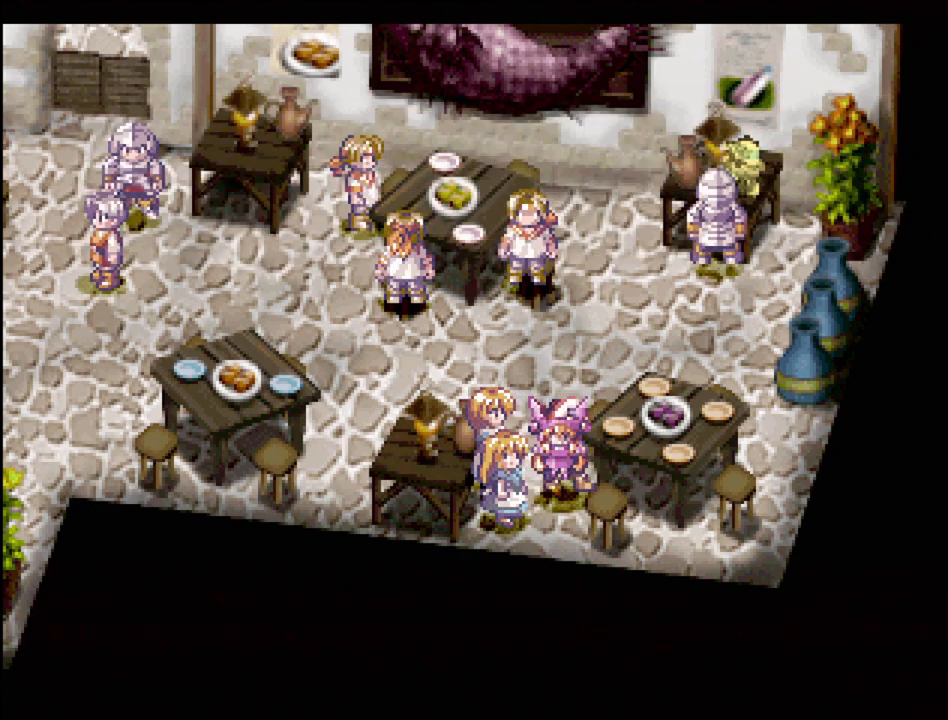
{"buttons": ["TRIANGLE", "DPAD_DOWN"], "events": [[33, "DPAD_RIGHT", "up"], [167, "DPAD_UP", "down"], [267, "DPAD_UP", "up"], [333, "TRIANGLE", "down"], [367, "DPAD_DOWN", "down"]]}
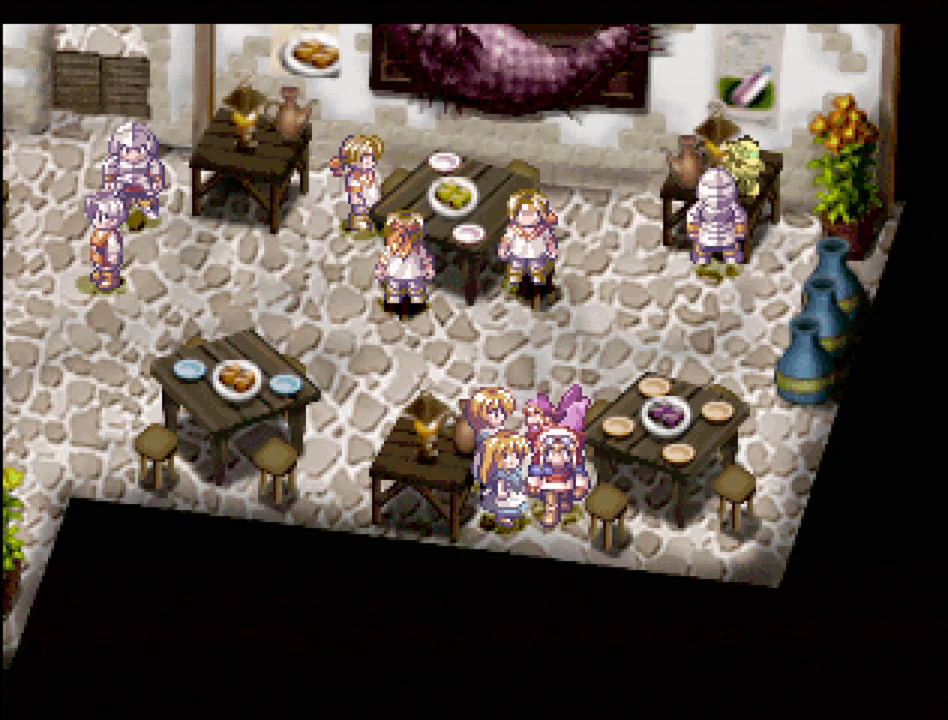
{"buttons": [], "events": [[67, "TRIANGLE", "up"], [83, "DPAD_DOWN", "up"], [317, "DPAD_LEFT", "down"], [467, "DPAD_LEFT", "up"]]}
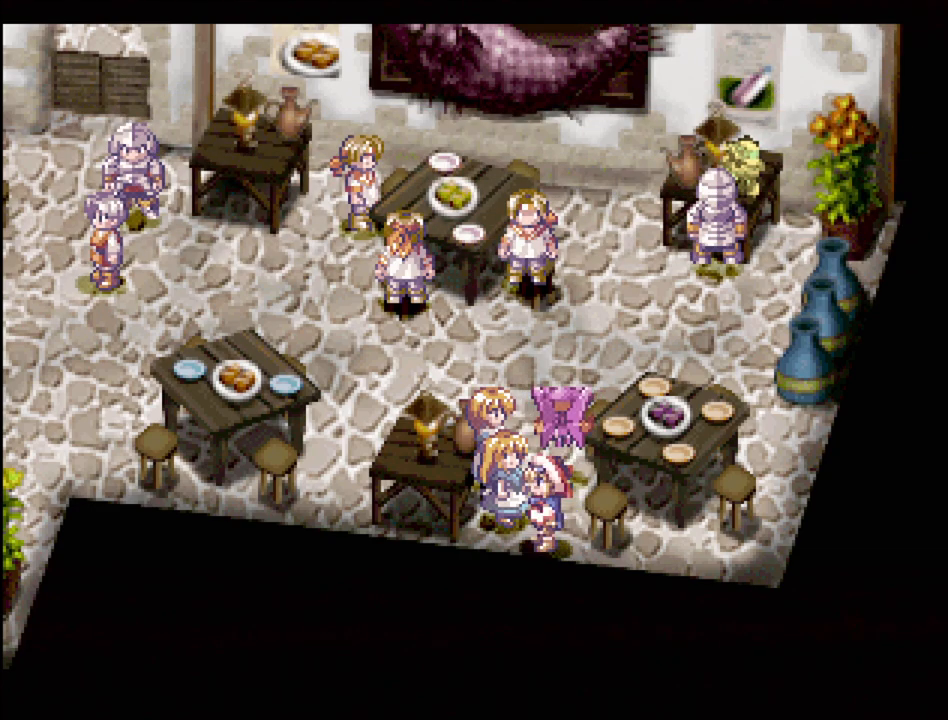
{"buttons": ["DPAD_LEFT"], "events": [[133, "DPAD_RIGHT", "down"], [300, "DPAD_RIGHT", "up"], [450, "DPAD_LEFT", "down"]]}
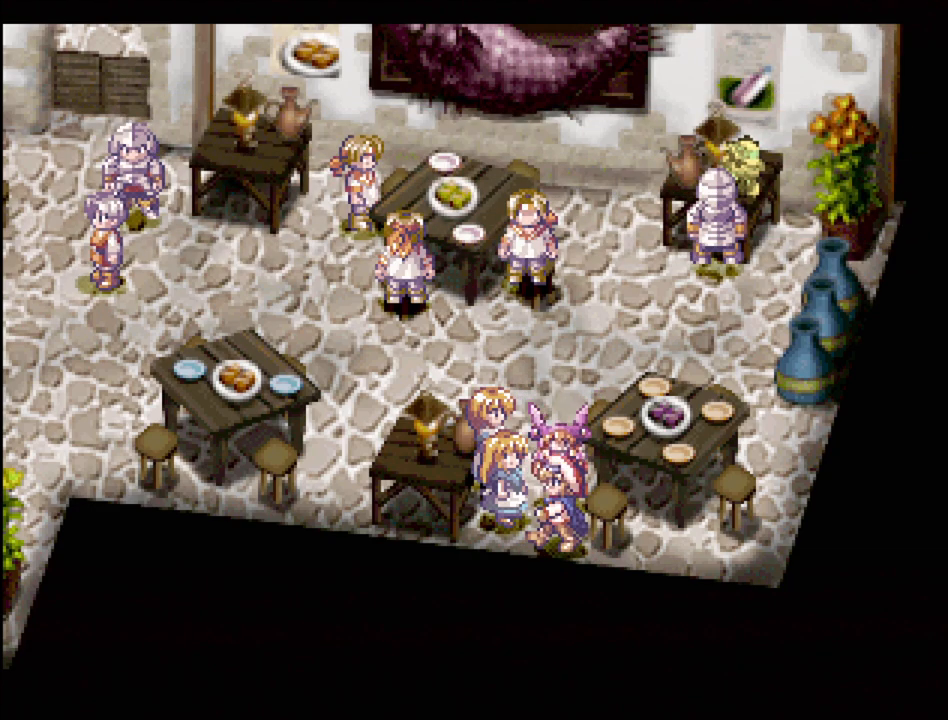
{"buttons": [], "events": [[67, "DPAD_LEFT", "up"], [367, "DPAD_RIGHT", "down"], [450, "DPAD_RIGHT", "up"]]}
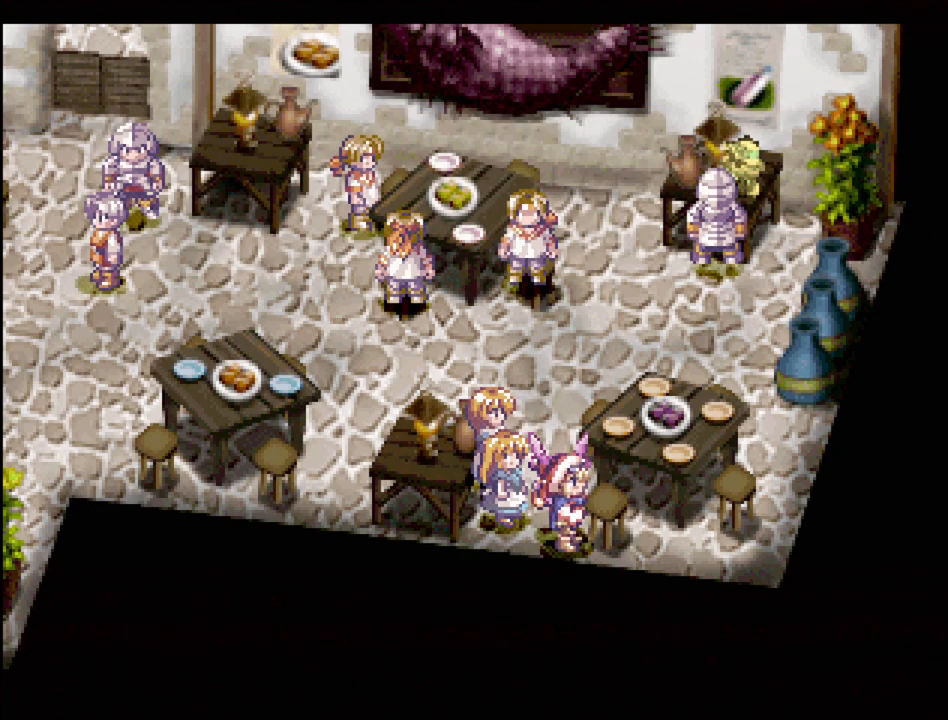
{"buttons": ["DPAD_DOWN", "DPAD_LEFT"], "events": [[33, "DPAD_LEFT", "down"], [150, "DPAD_LEFT", "up"], [183, "DPAD_RIGHT", "down"], [300, "DPAD_DOWN", "down"], [317, "DPAD_LEFT", "down"], [317, "DPAD_RIGHT", "up"]]}
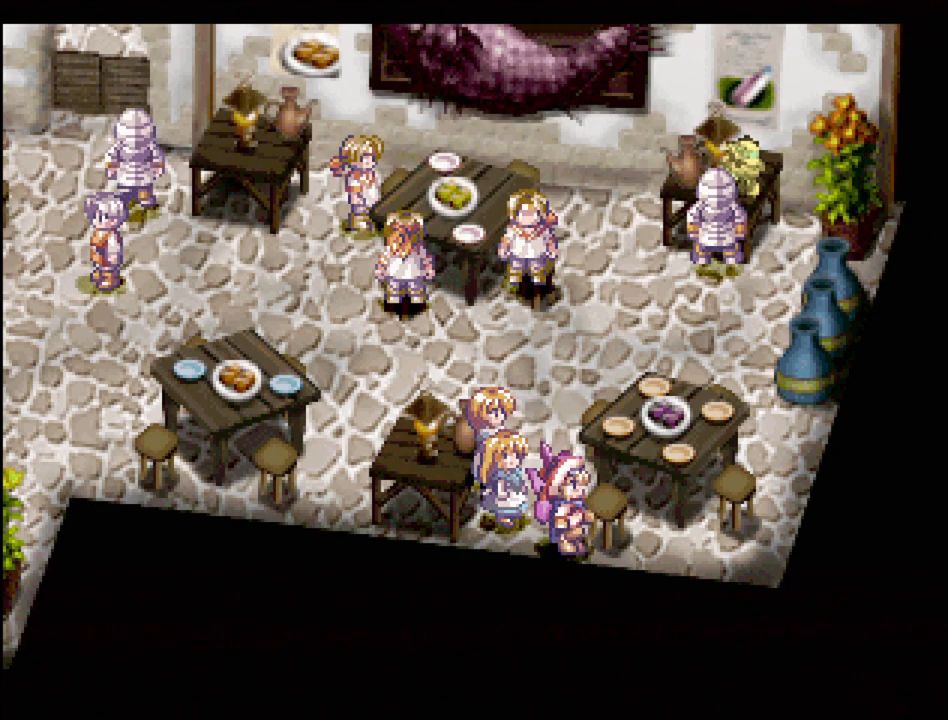
{"buttons": ["DPAD_DOWN", "DPAD_RIGHT"]}